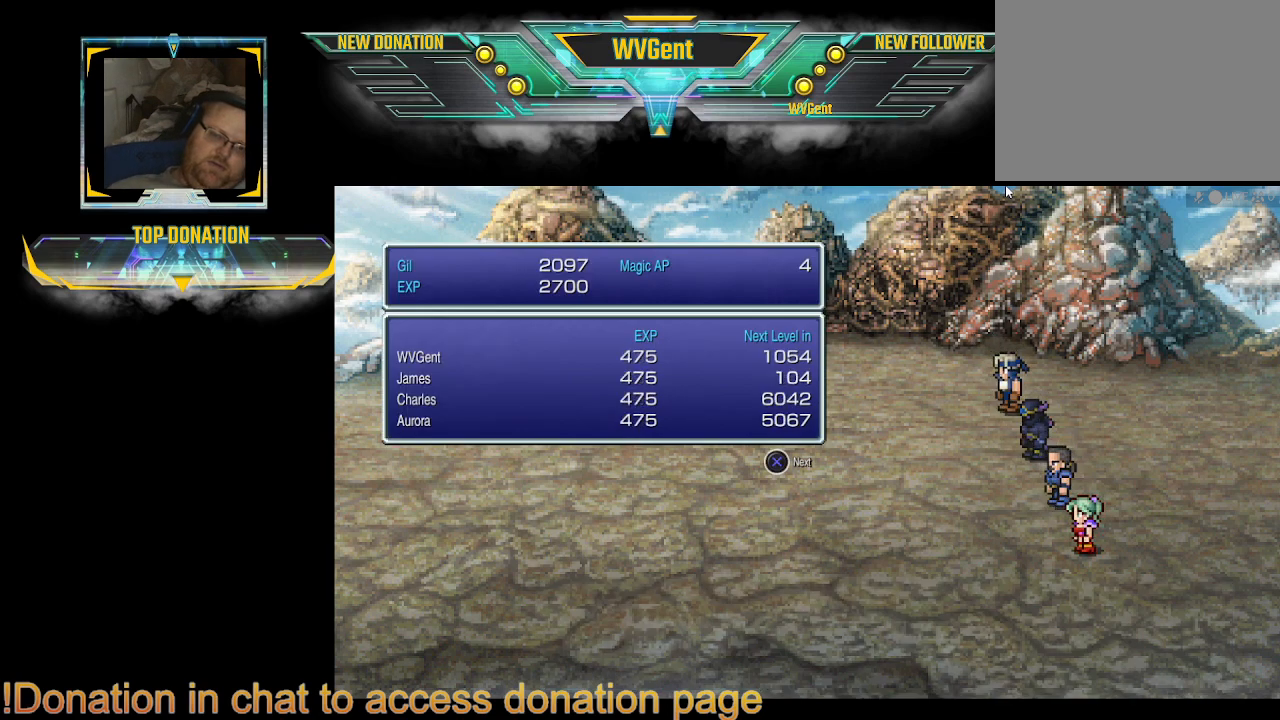
Gameplay with a controller (PlayStation layout); each line is a JSON object with the inputs held at the frame after it. "events" lists button and stick changes between this image and that frame as [ms after this image, input, new state], when the widget could be followed in between. Not read: L3 R3.
{"buttons": [], "left_stick": "center", "right_stick": "center", "events": [[100, "CROSS", "down"], [133, "CROSS", "up"]]}
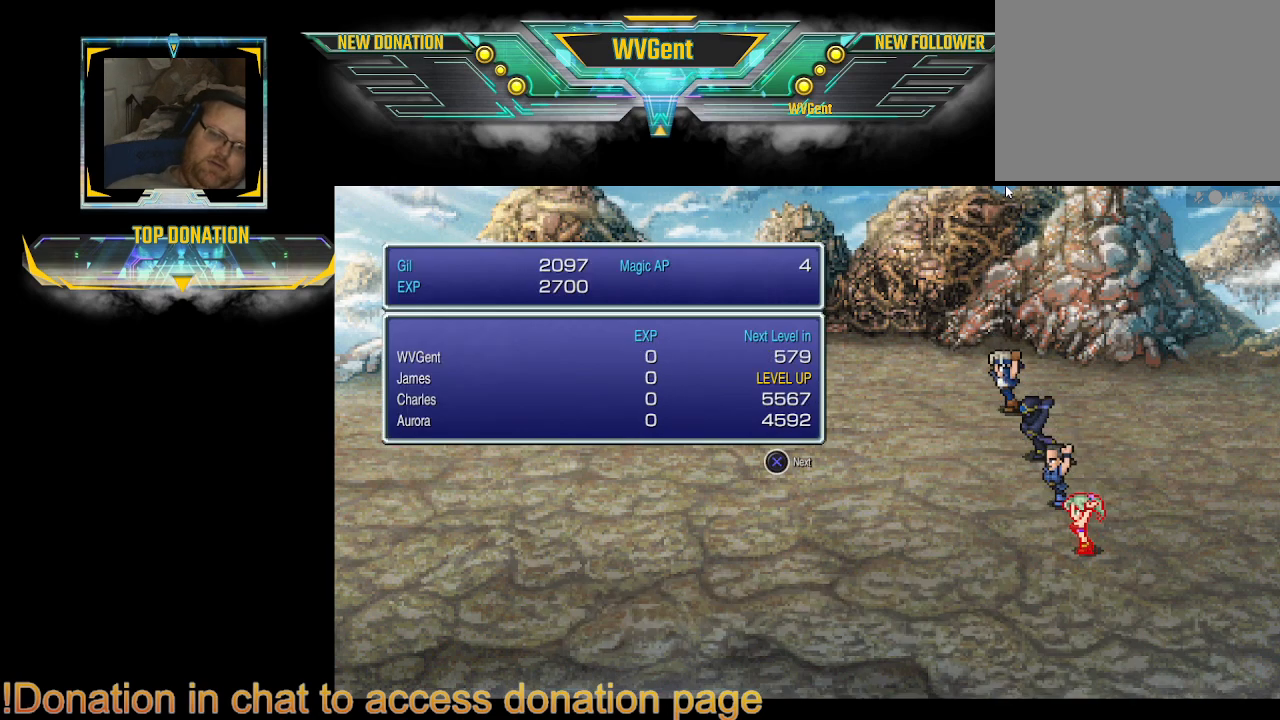
{"buttons": [], "left_stick": "center", "right_stick": "center", "events": [[300, "CROSS", "down"], [400, "CROSS", "up"]]}
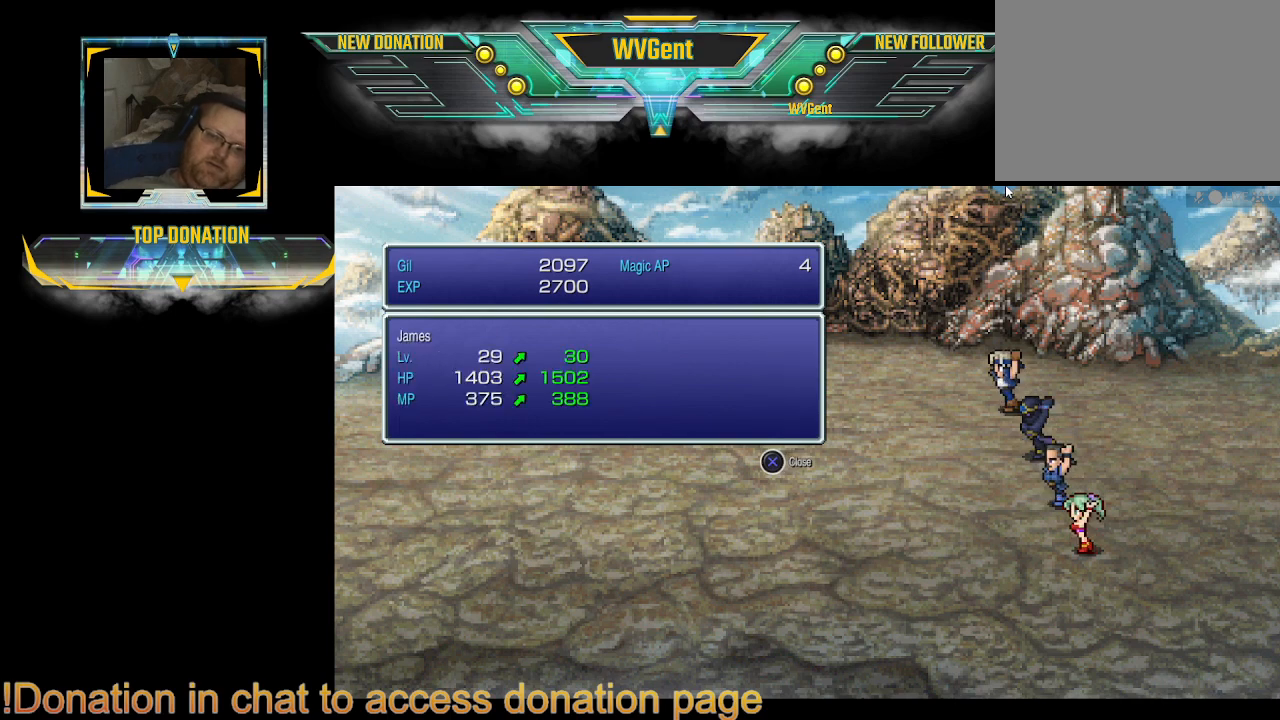
{"buttons": [], "left_stick": "center", "right_stick": "center", "events": []}
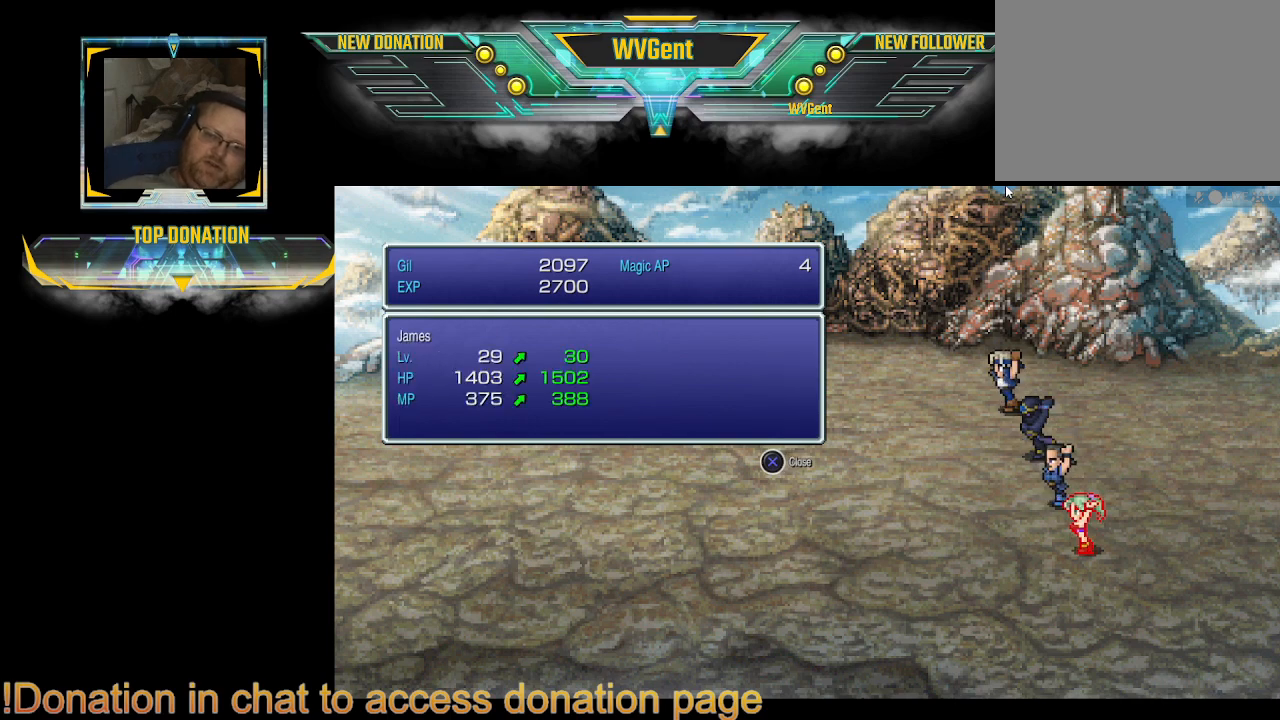
{"buttons": [], "left_stick": "center", "right_stick": "center", "events": [[200, "CROSS", "down"], [300, "CROSS", "up"]]}
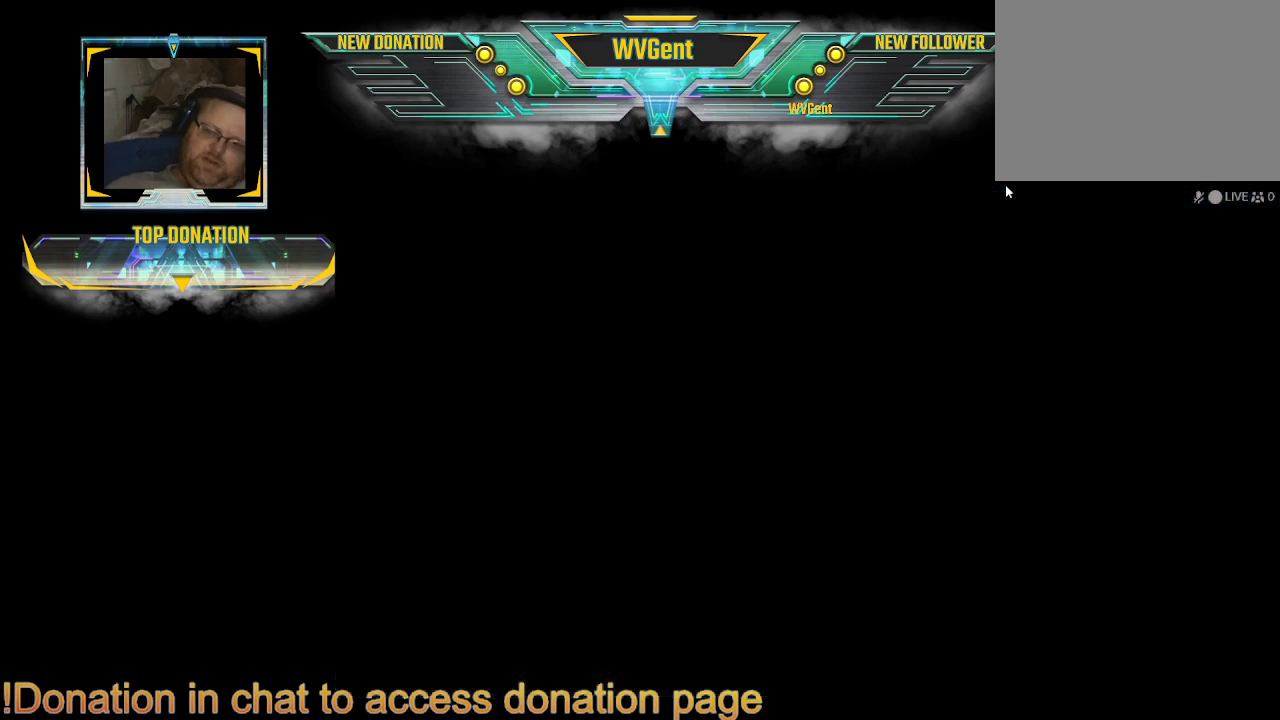
{"buttons": [], "left_stick": "center", "right_stick": "center", "events": []}
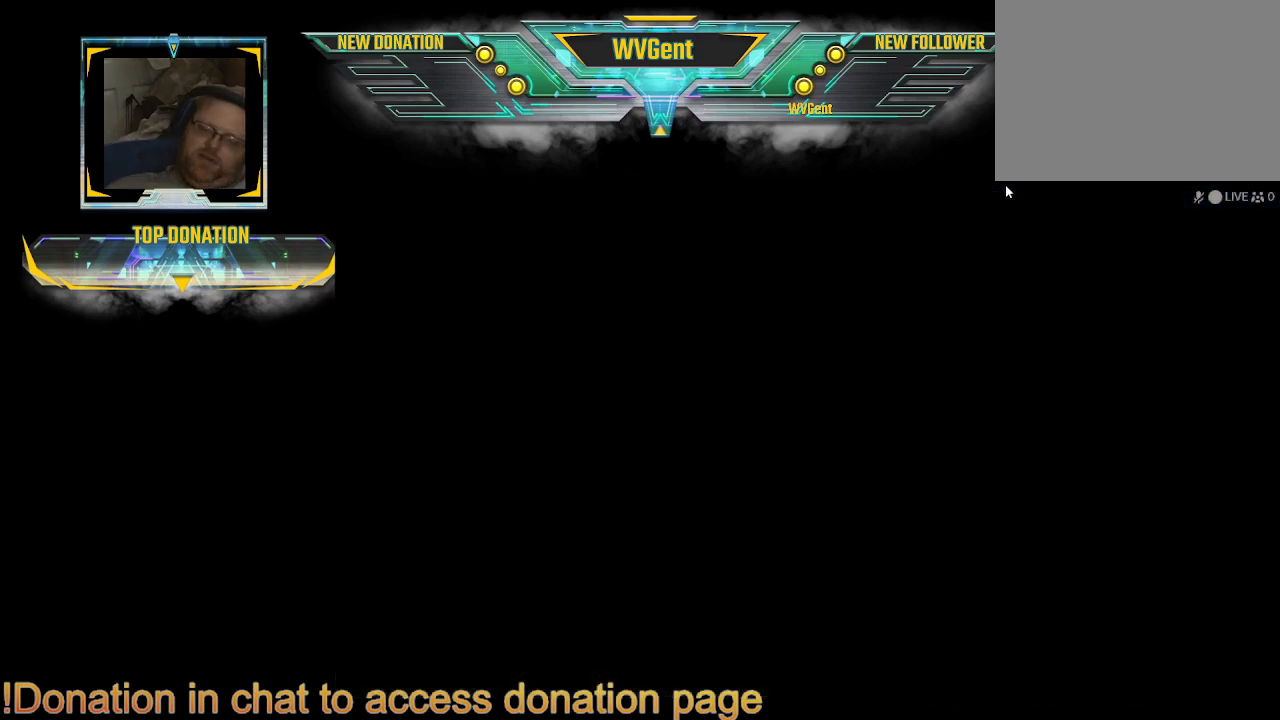
{"buttons": [], "left_stick": "center", "right_stick": "center", "events": []}
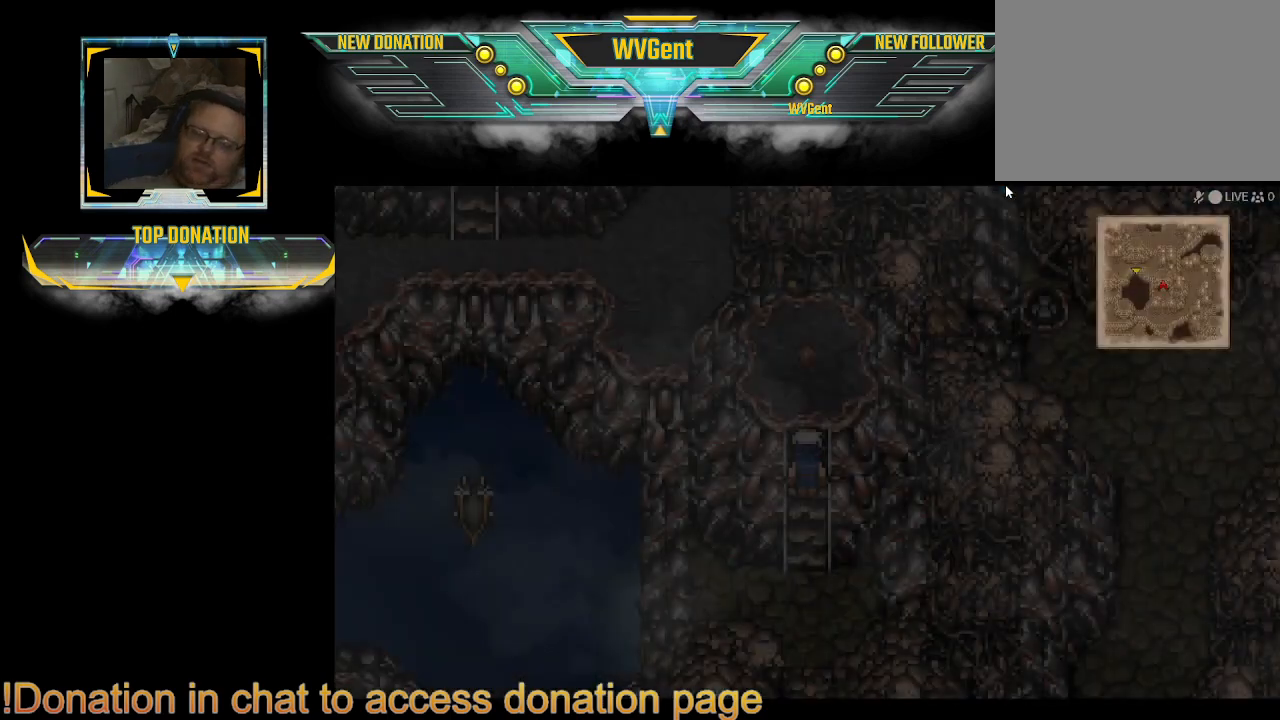
{"buttons": [], "left_stick": "center", "right_stick": "center", "events": [[300, "TRIANGLE", "down"], [467, "TRIANGLE", "up"]]}
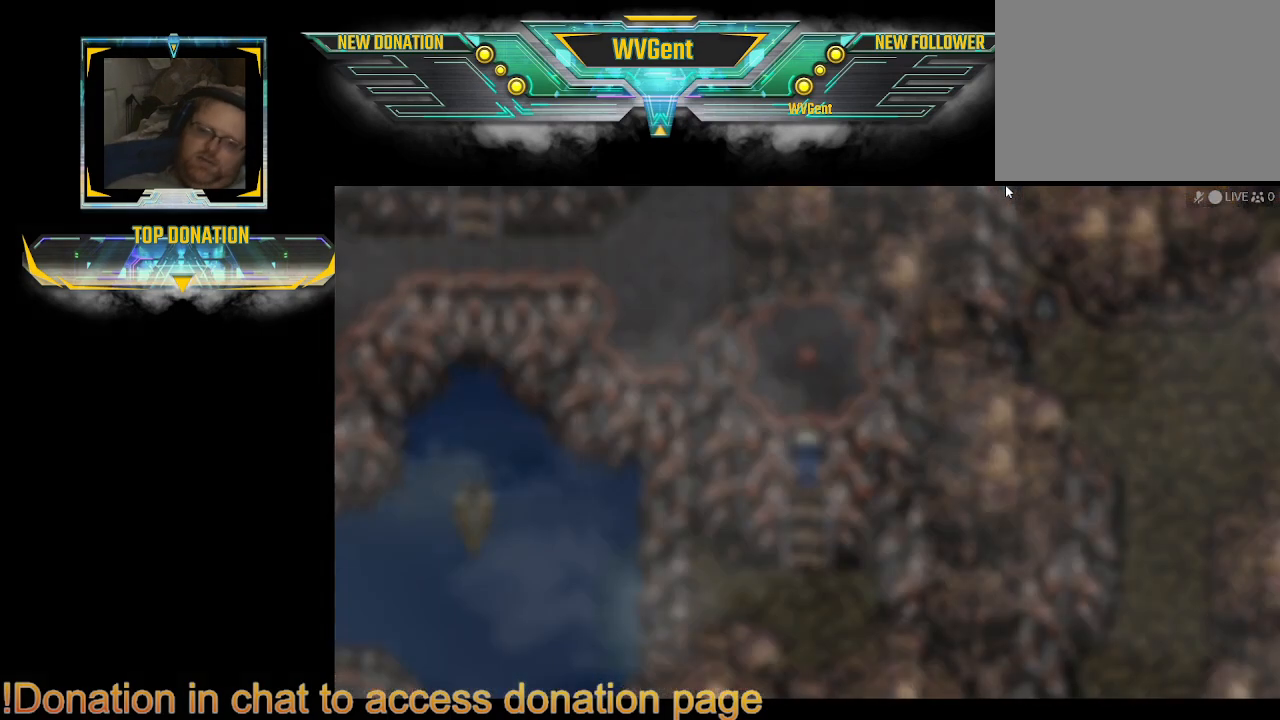
{"buttons": [], "left_stick": "center", "right_stick": "center", "events": []}
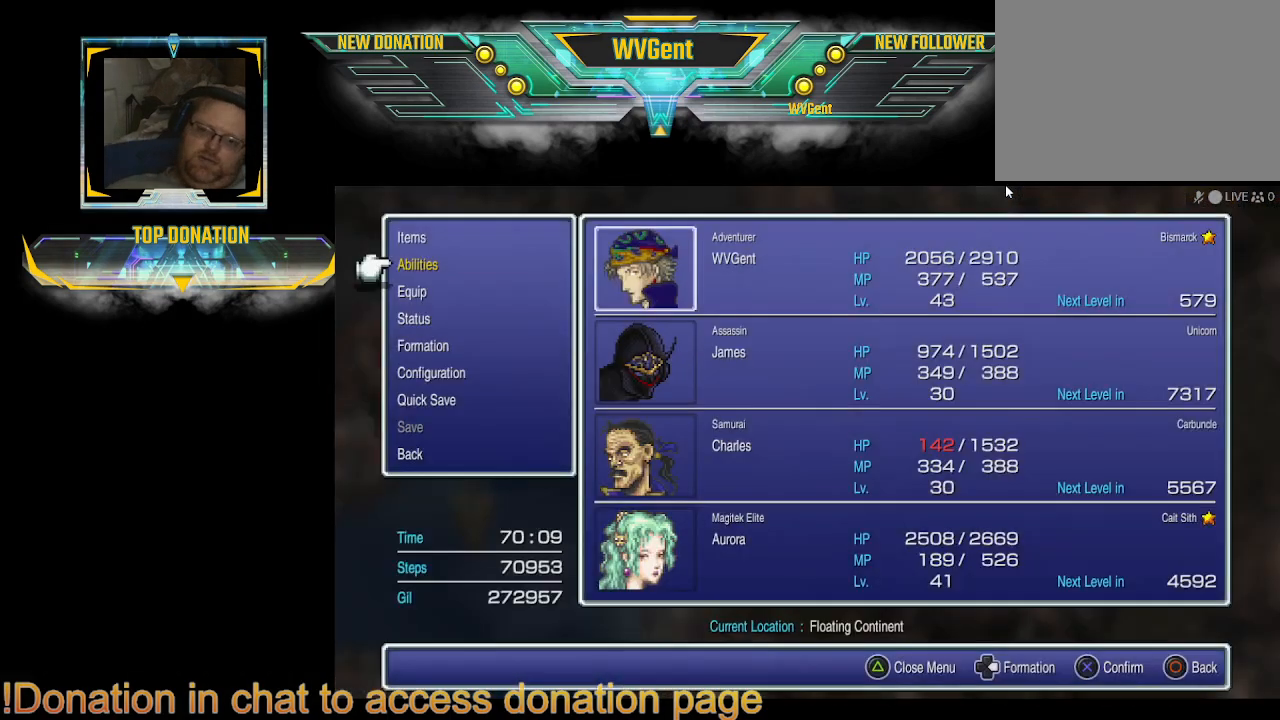
{"buttons": [], "left_stick": "center", "right_stick": "center", "events": []}
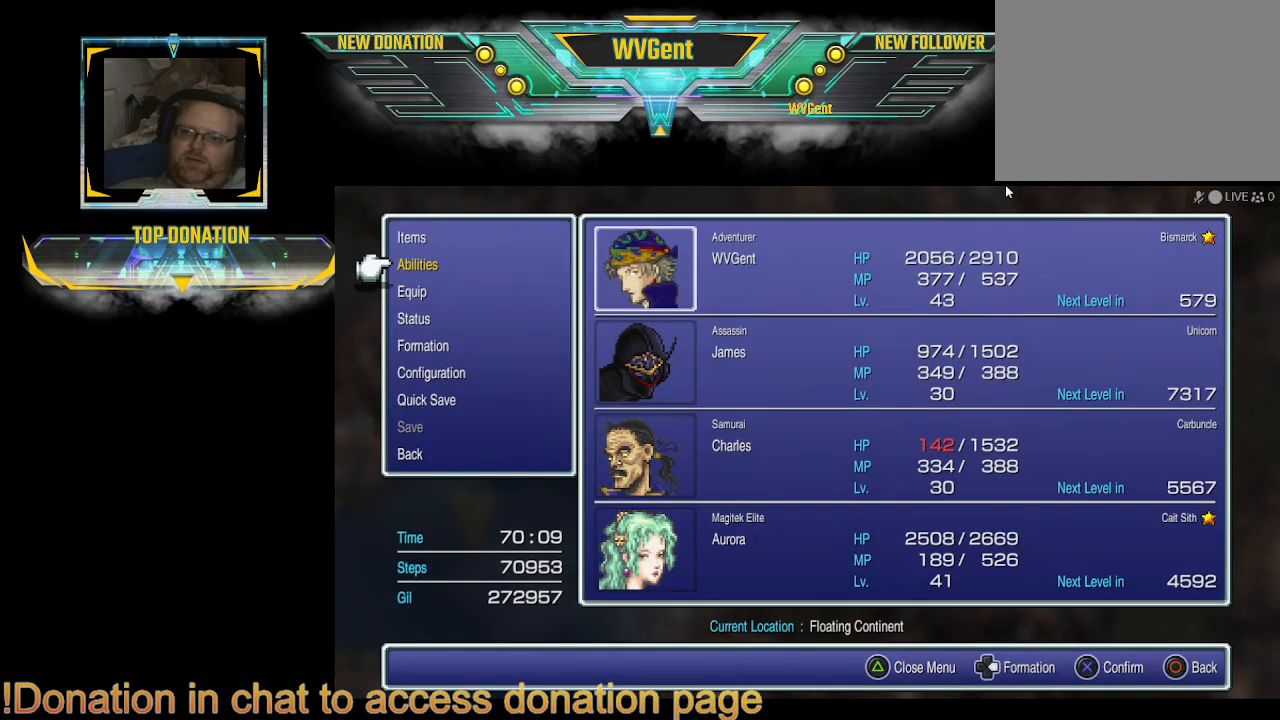
{"buttons": [], "left_stick": "center", "right_stick": "center", "events": [[333, "CROSS", "down"], [400, "CROSS", "up"]]}
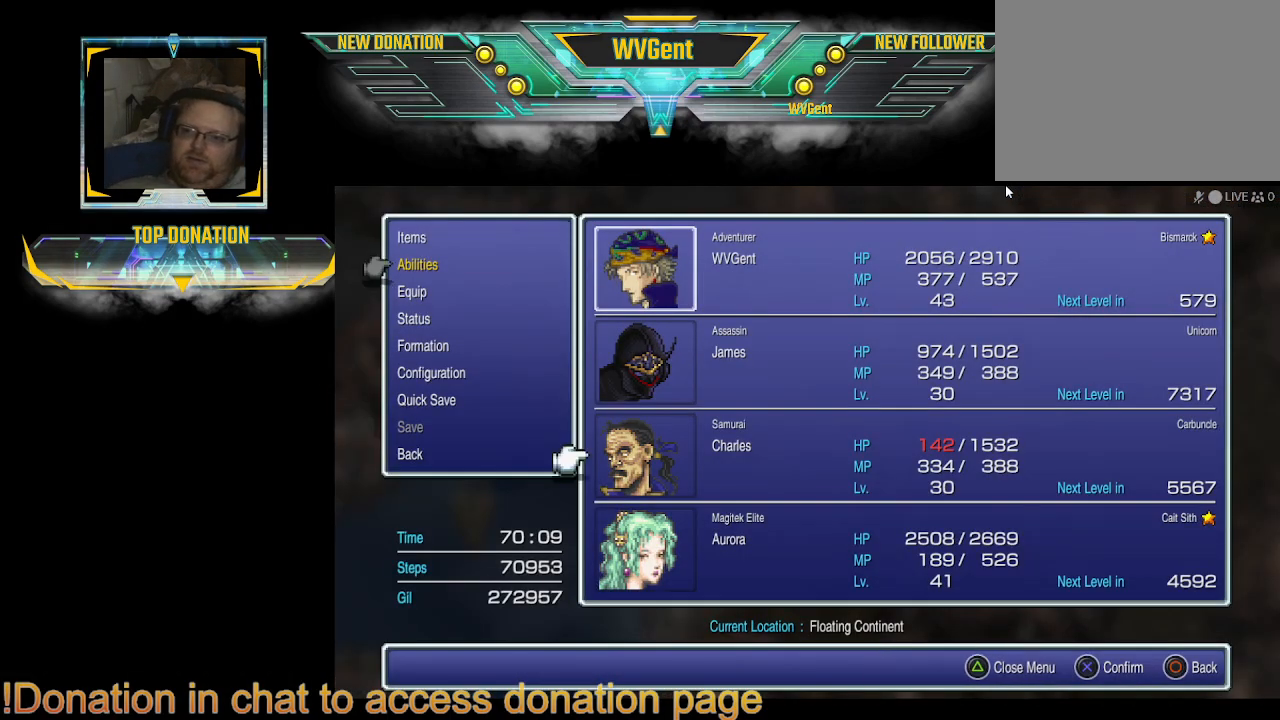
{"buttons": [], "left_stick": "center", "right_stick": "center", "events": [[267, "CROSS", "down"], [367, "CROSS", "up"]]}
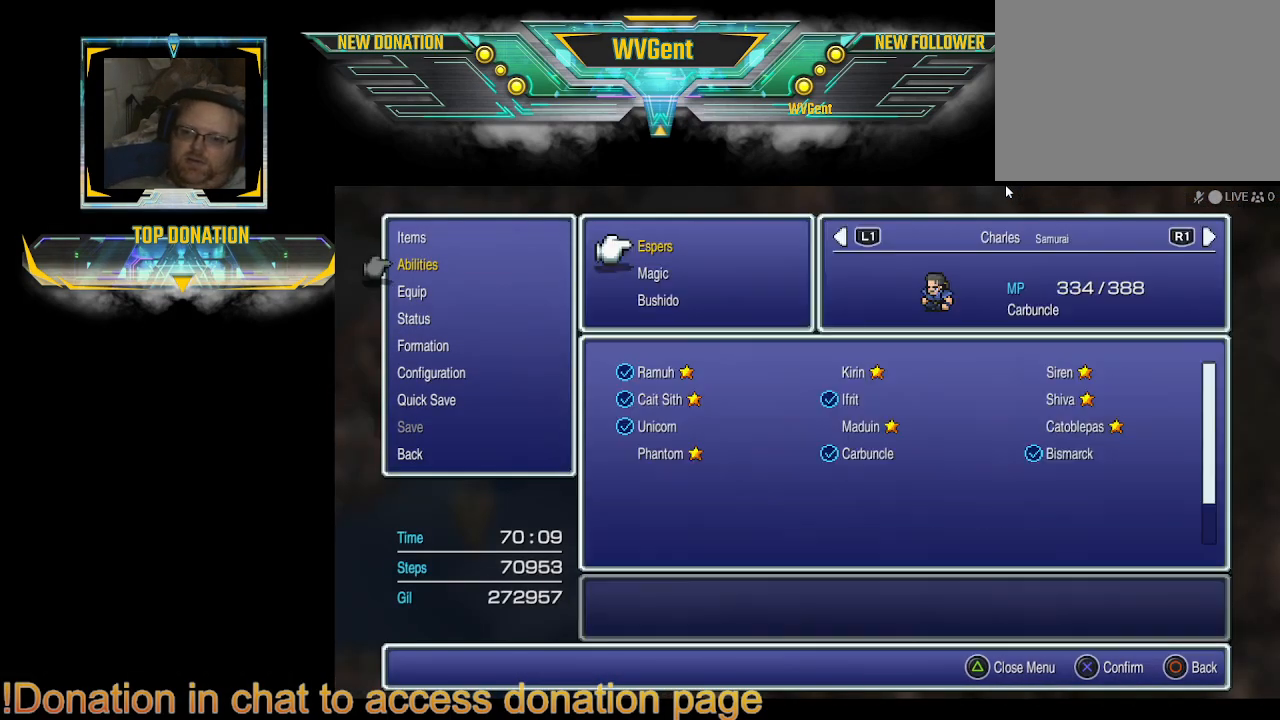
{"buttons": [], "left_stick": "center", "right_stick": "center", "events": []}
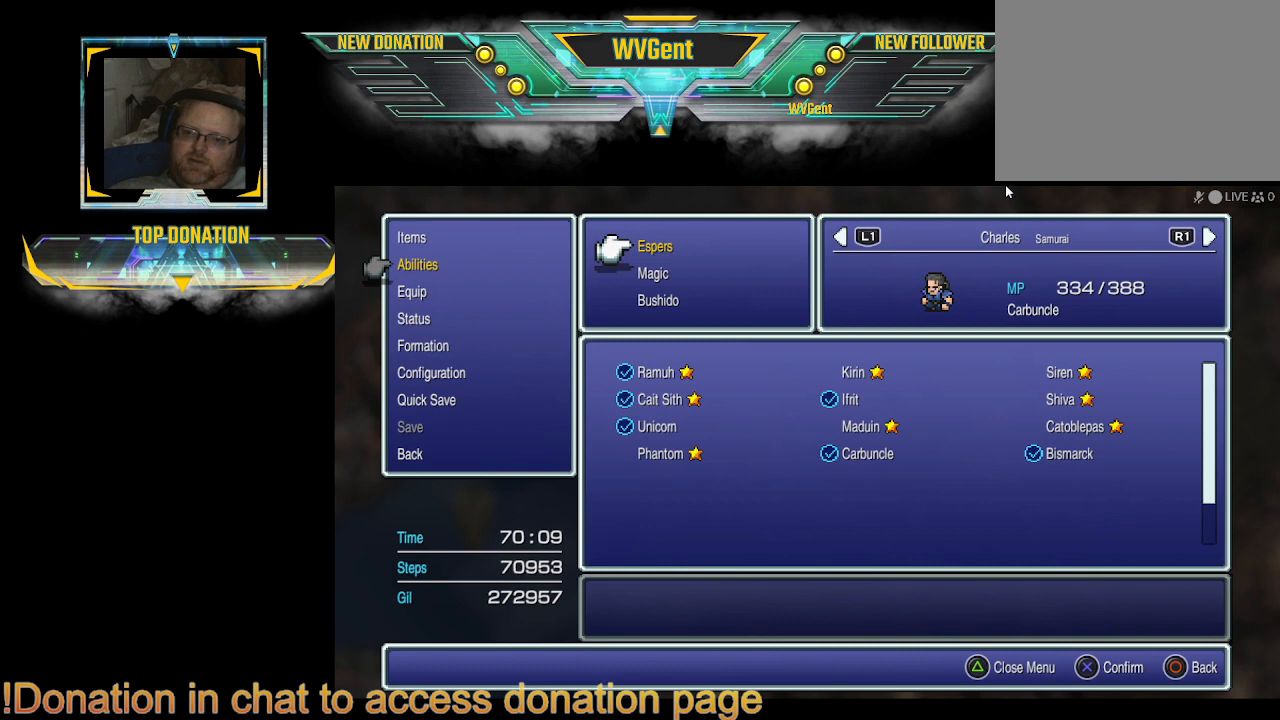
{"buttons": [], "left_stick": "center", "right_stick": "center", "events": [[333, "DPAD_DOWN", "down"], [433, "DPAD_DOWN", "up"]]}
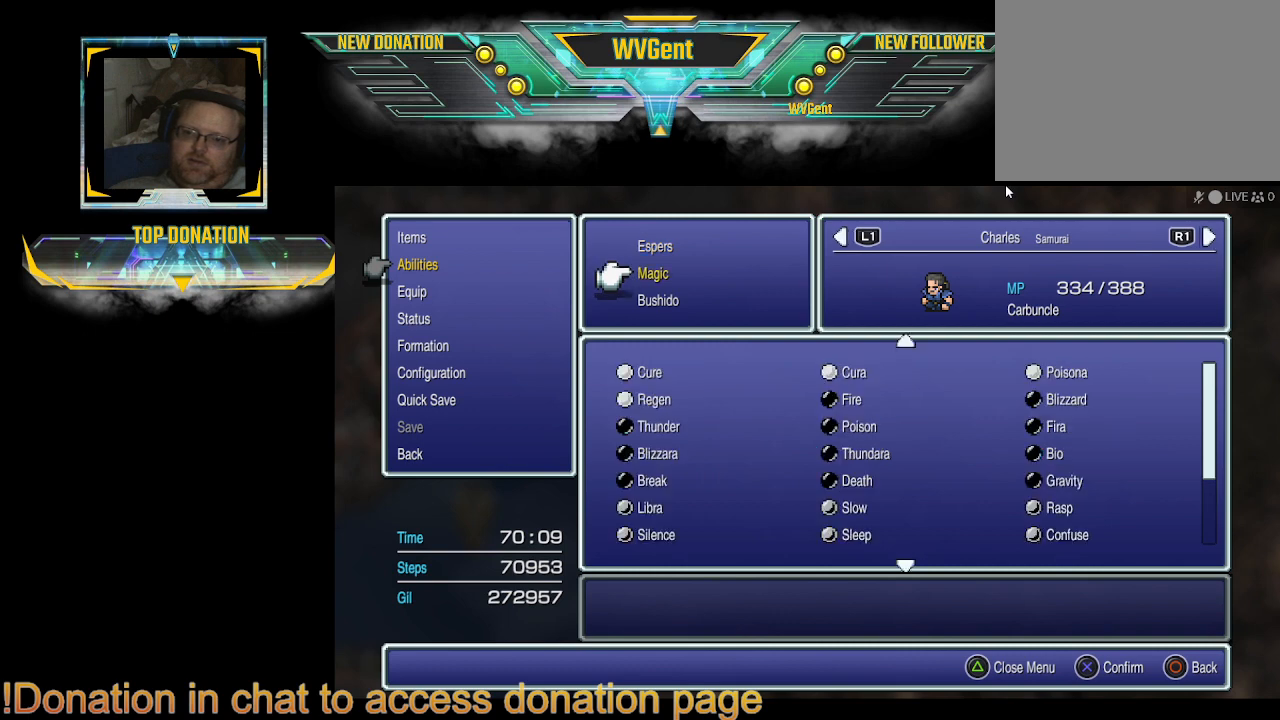
{"buttons": [], "left_stick": "center", "right_stick": "center", "events": [[267, "CROSS", "down"], [333, "CROSS", "up"]]}
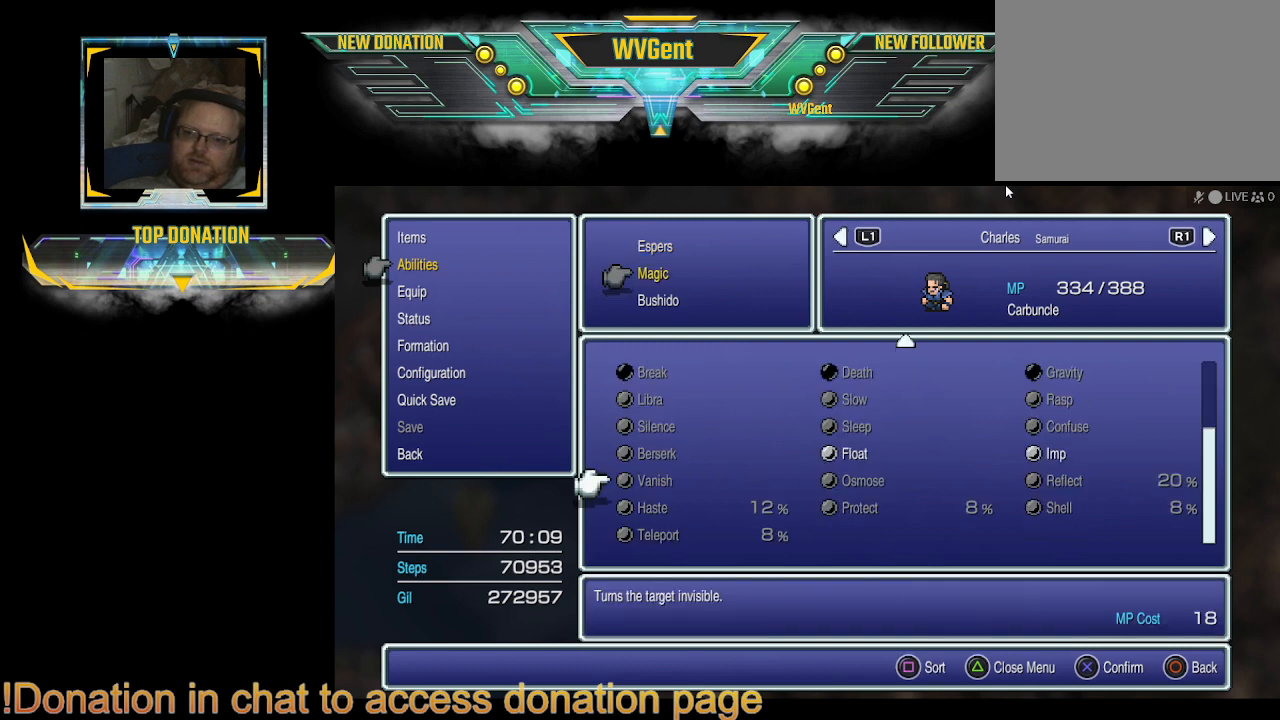
{"buttons": [], "left_stick": "center", "right_stick": "center", "events": [[433, "DPAD_DOWN", "down"], [500, "DPAD_DOWN", "up"]]}
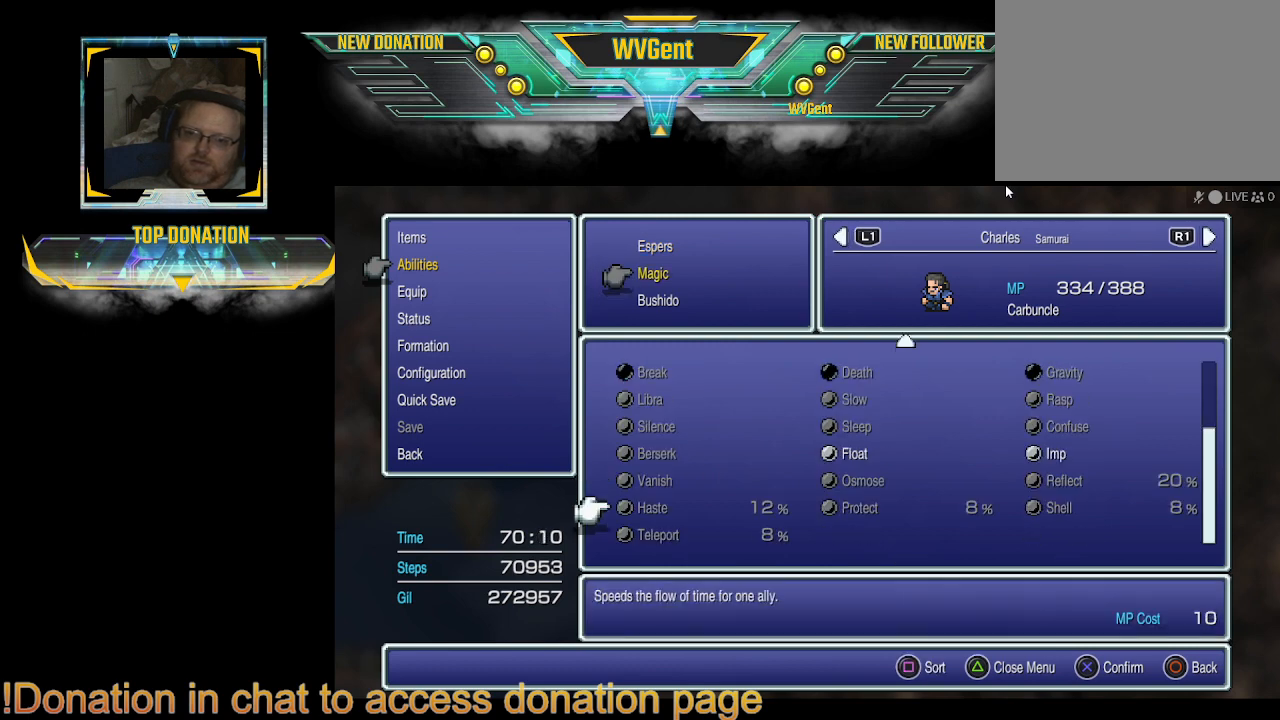
{"buttons": ["DPAD_DOWN"], "left_stick": "center", "right_stick": "center", "events": [[167, "DPAD_DOWN", "down"], [233, "DPAD_DOWN", "up"], [400, "DPAD_DOWN", "down"]]}
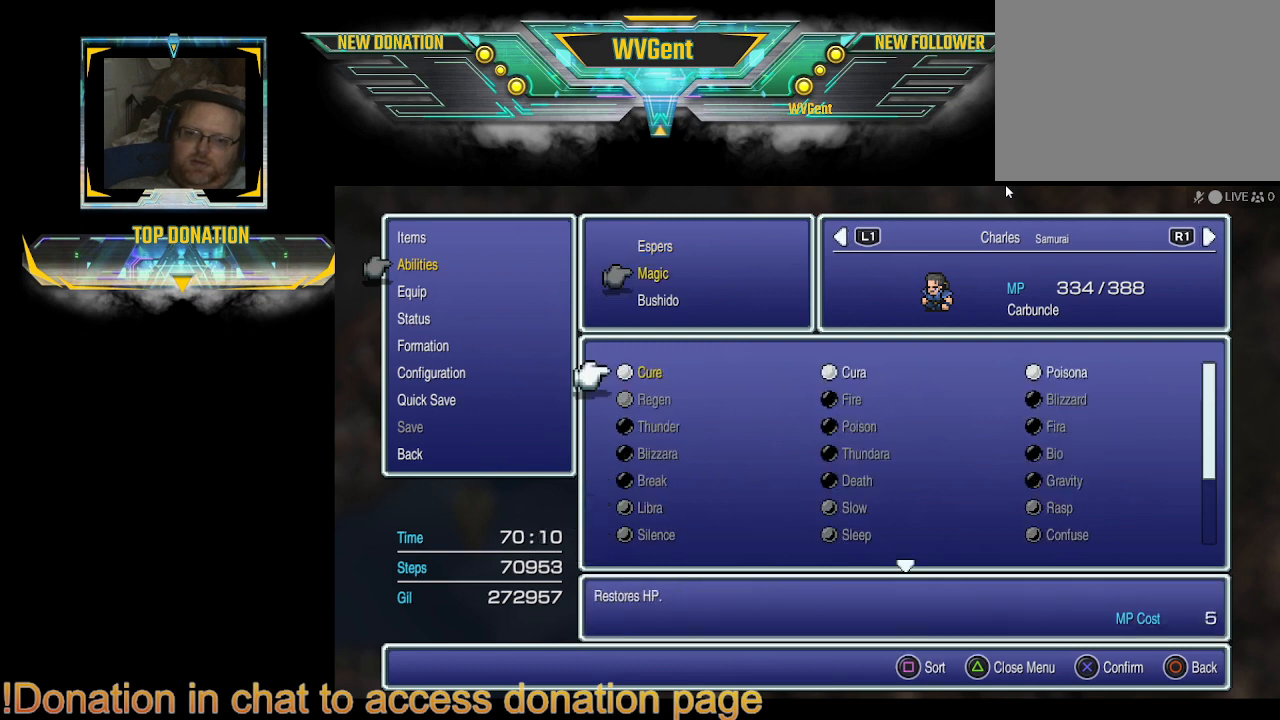
{"buttons": [], "left_stick": "center", "right_stick": "center", "events": [[33, "DPAD_DOWN", "up"], [300, "DPAD_RIGHT", "down"], [367, "DPAD_RIGHT", "up"]]}
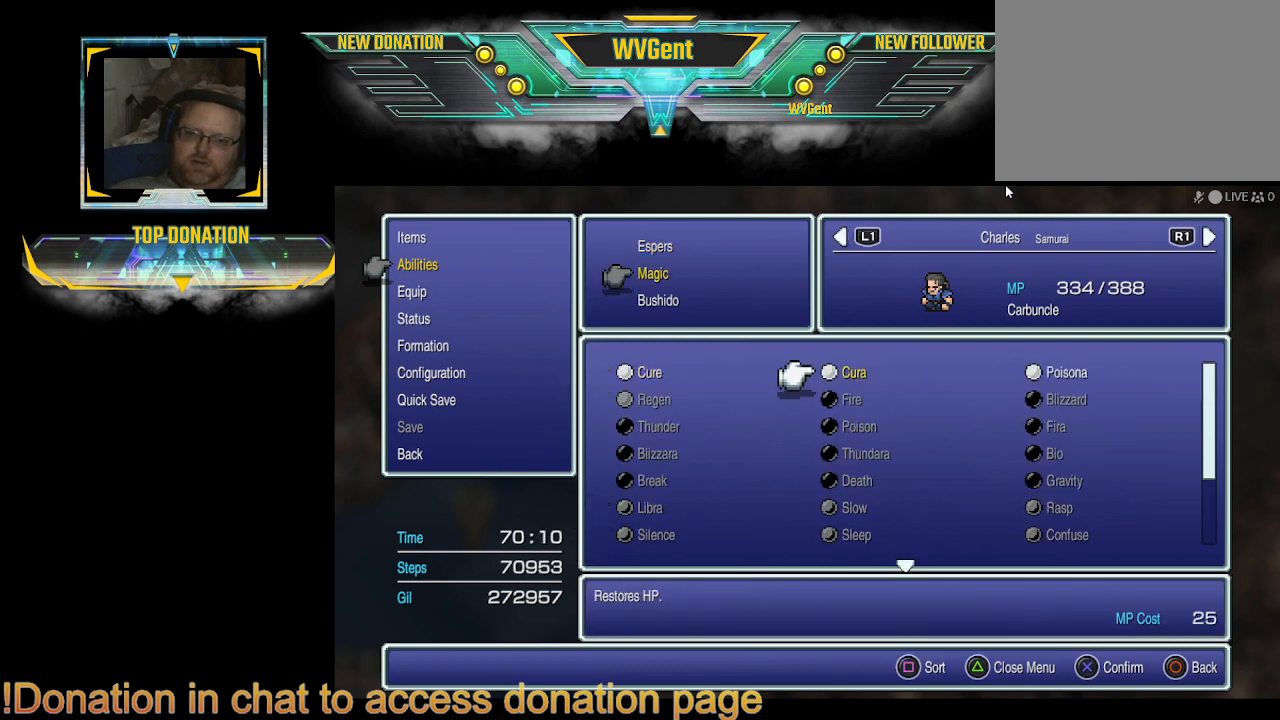
{"buttons": ["DPAD_RIGHT"], "left_stick": "center", "right_stick": "center", "events": [[33, "CROSS", "down"], [133, "CROSS", "up"], [433, "DPAD_RIGHT", "down"]]}
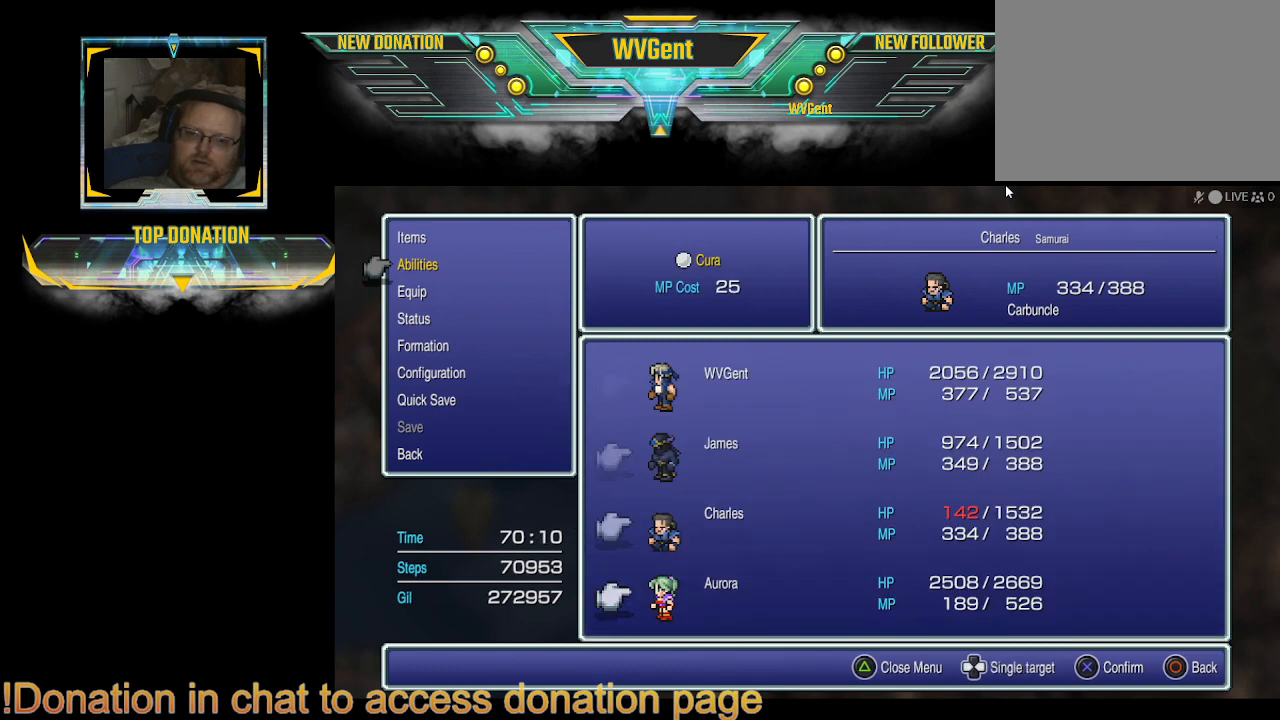
{"buttons": ["CROSS"], "left_stick": "center", "right_stick": "center", "events": [[33, "DPAD_RIGHT", "up"], [233, "CROSS", "down"], [333, "CROSS", "up"], [467, "CROSS", "down"]]}
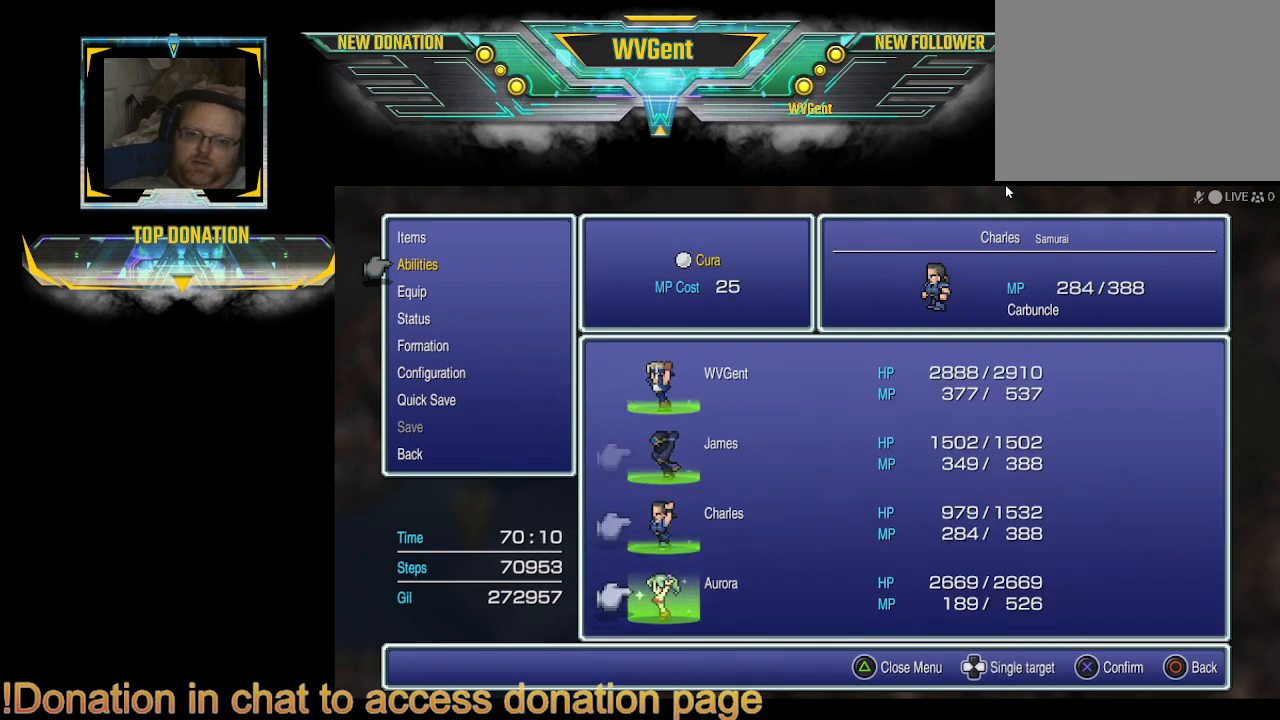
{"buttons": [], "left_stick": "center", "right_stick": "center", "events": [[33, "CROSS", "up"], [167, "CROSS", "down"], [200, "CROSS", "up"], [333, "CROSS", "down"], [433, "CROSS", "up"]]}
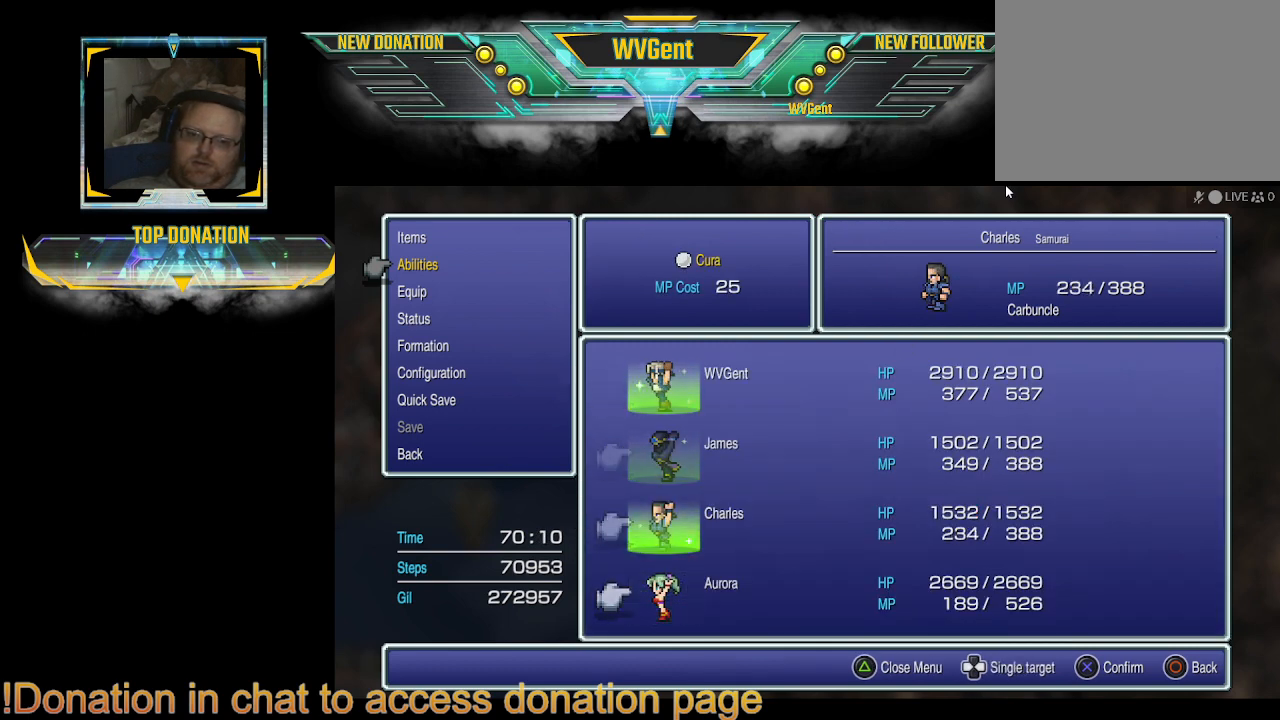
{"buttons": [], "left_stick": "center", "right_stick": "center", "events": [[33, "CROSS", "down"], [167, "CROSS", "up"]]}
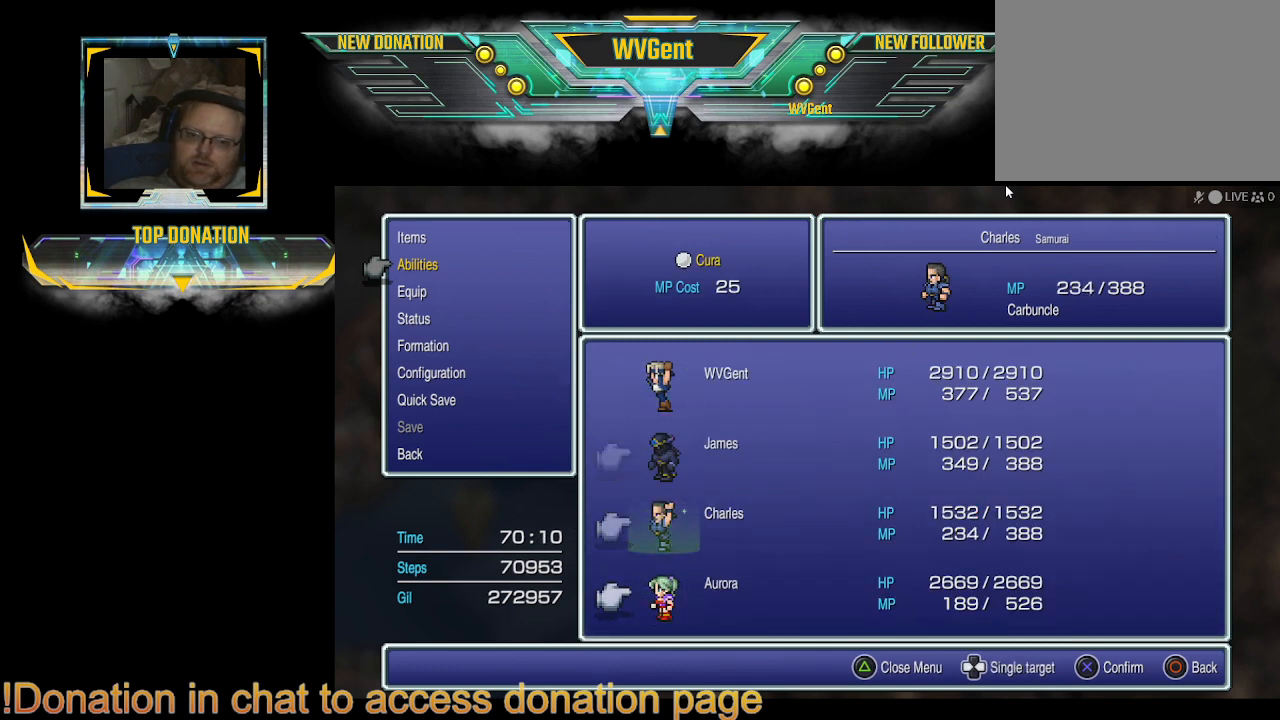
{"buttons": [], "left_stick": "center", "right_stick": "center", "events": [[100, "CIRCLE", "down"], [200, "CIRCLE", "up"], [333, "CIRCLE", "down"], [400, "CIRCLE", "up"]]}
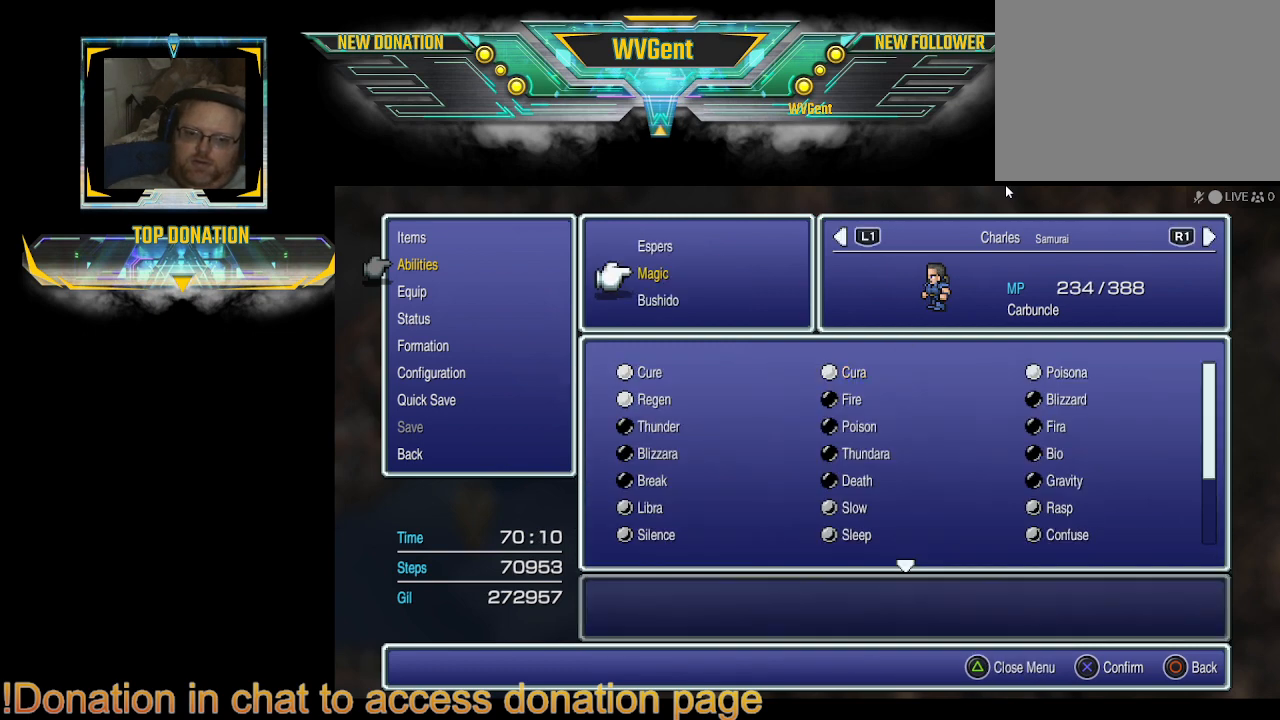
{"buttons": [], "left_stick": "center", "right_stick": "center", "events": [[200, "CIRCLE", "down"], [300, "CIRCLE", "up"], [400, "CIRCLE", "down"], [500, "CIRCLE", "up"]]}
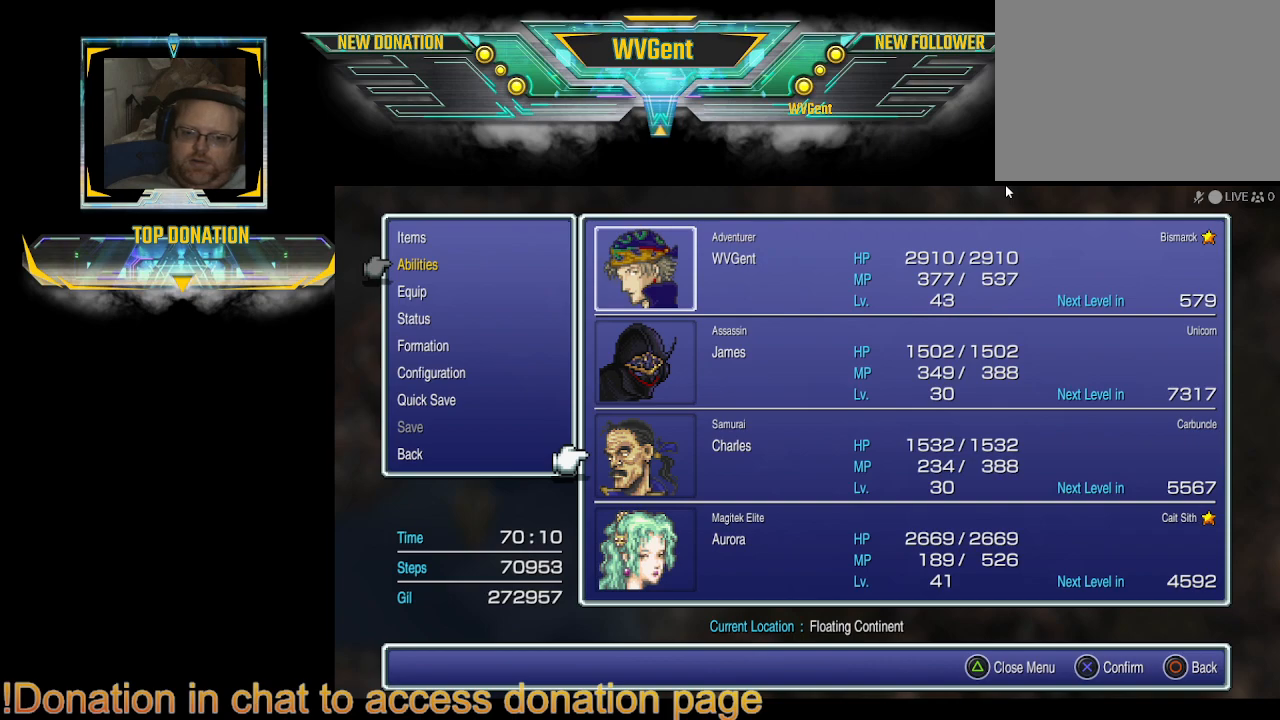
{"buttons": ["CIRCLE"], "left_stick": "center", "right_stick": "center", "events": [[433, "CIRCLE", "down"]]}
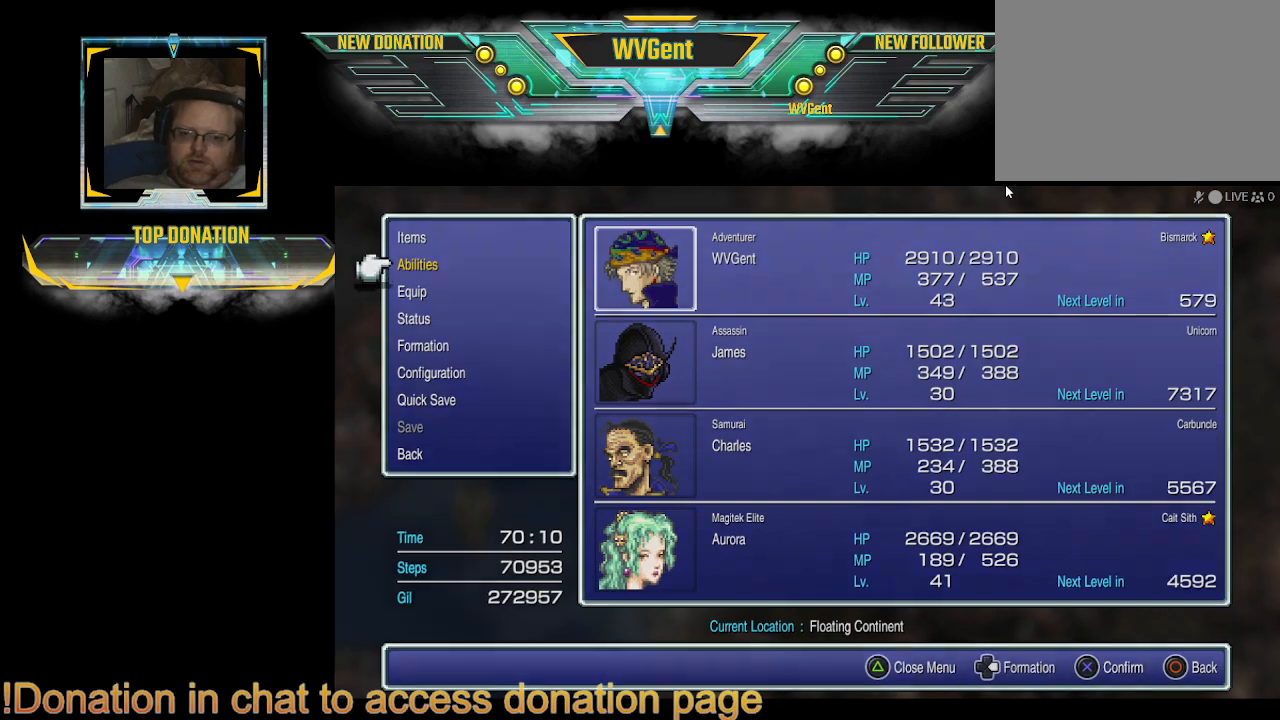
{"buttons": [], "left_stick": "center", "right_stick": "center", "events": [[33, "CIRCLE", "up"]]}
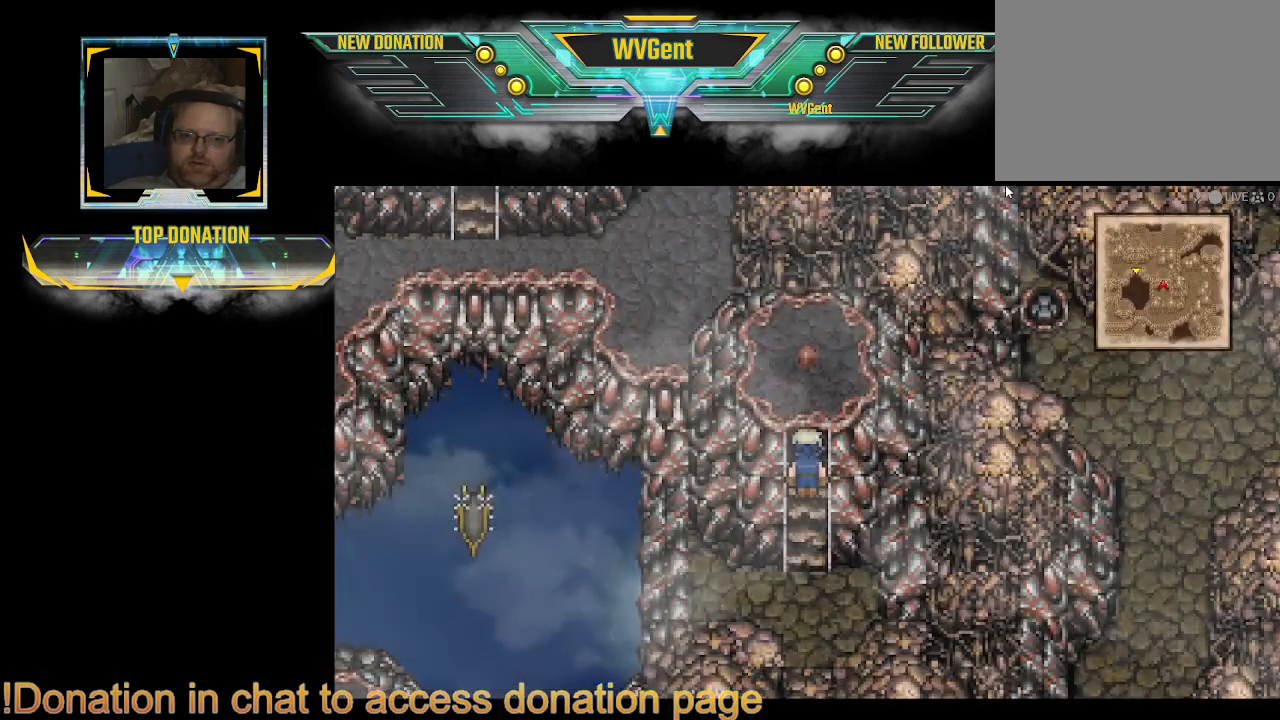
{"buttons": [], "left_stick": "up", "right_stick": "center", "events": [[467, "left_stick", "up"]]}